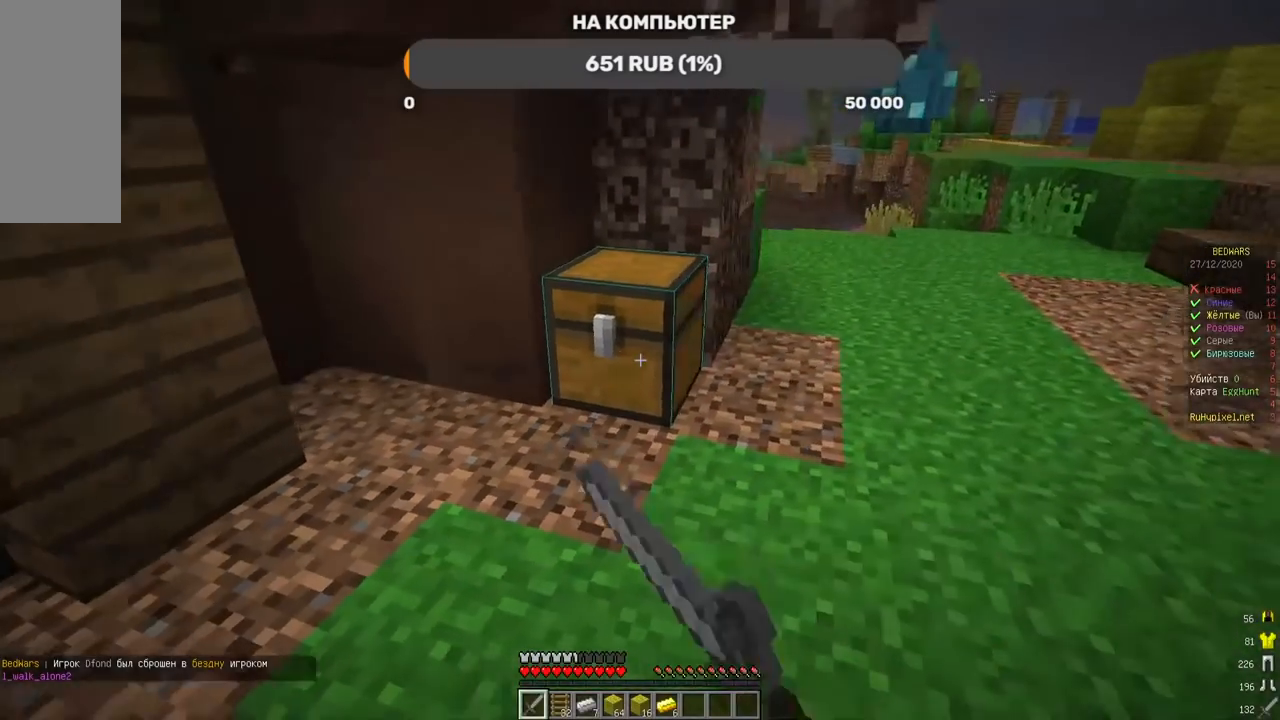
Gameplay with keyboard and mouse; each line is a JSON object with the keys and mouse buttons held at the frame after it. "events" lists presses ("down") and releases ("up") of "a", "d", "s", "w", "mouse_left" and "mouse_right" between this image and that frame as [ms after this image, input, new state], when the widget could be followed in between. "mouse_left", "mouse_right" = the "left", "right" buttons of the "mouse" list. No other keys are recorded. Fast repeated clicks can show as one long hold. Mouse movement is not recorded.
{"keys": [], "mouse": [], "events": [[34, "d", "up"], [34, "mouse_right", "up"]]}
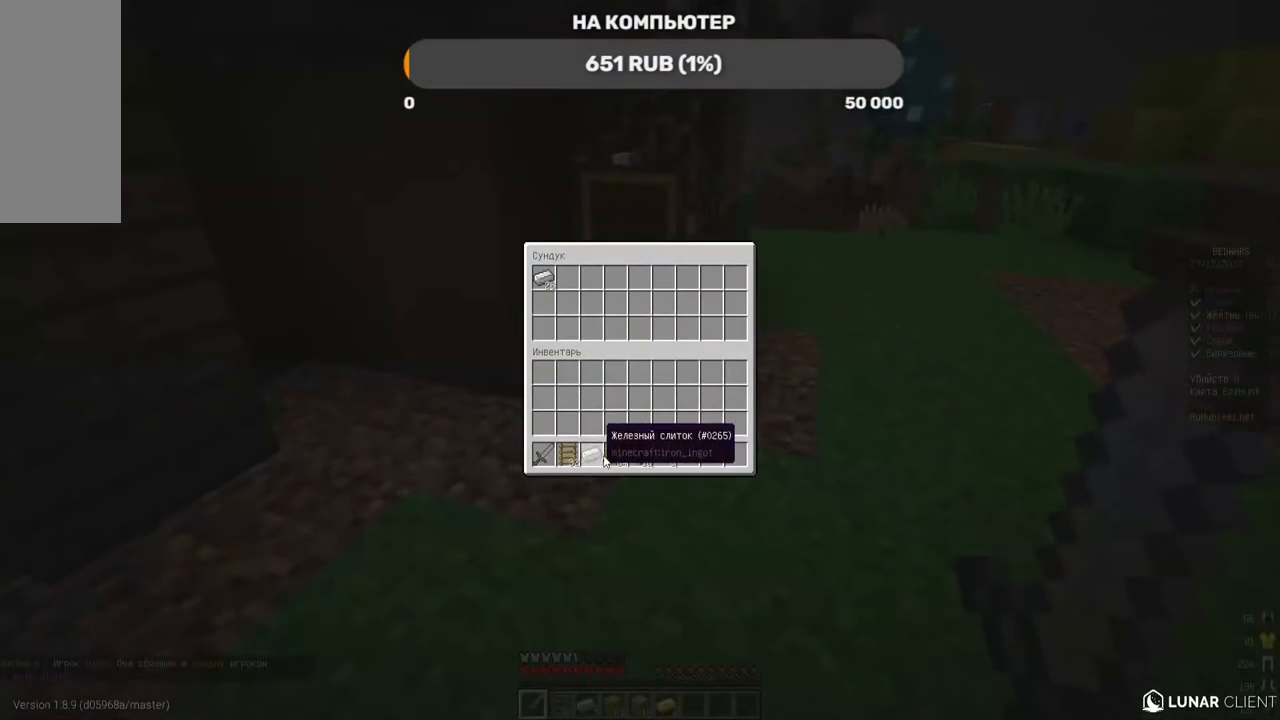
{"keys": [], "mouse": [], "events": []}
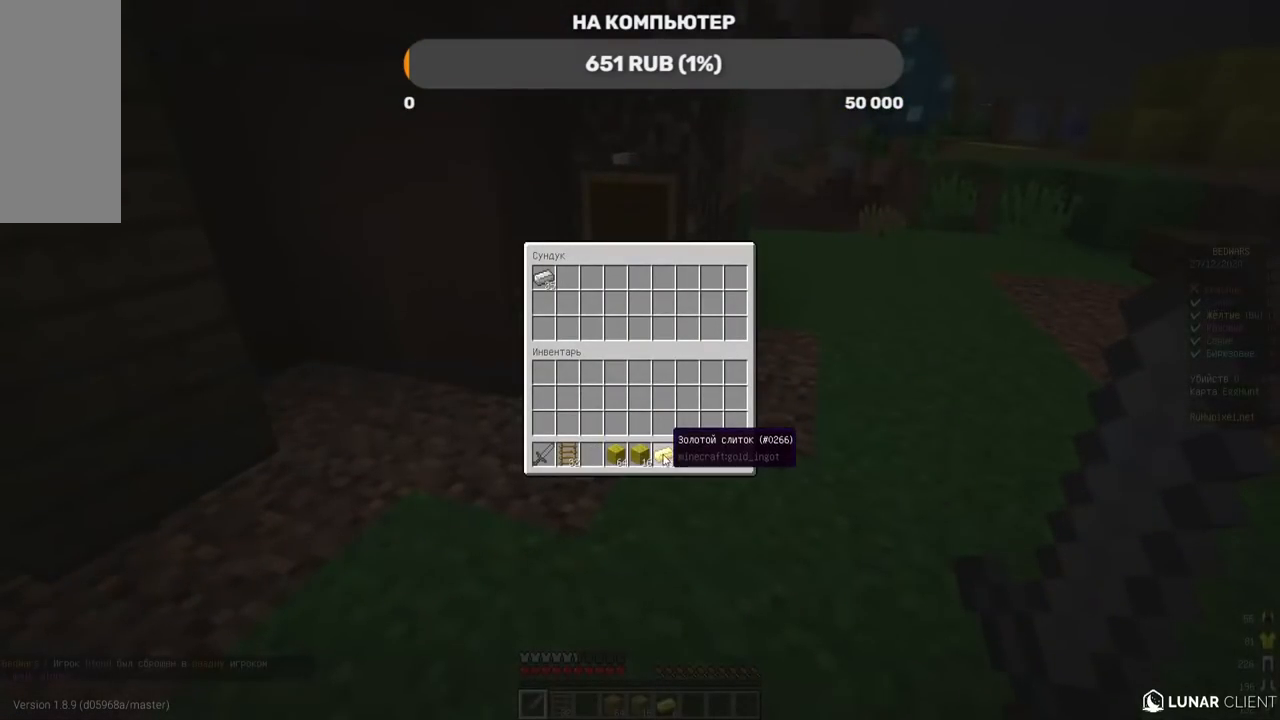
{"keys": [], "mouse": [], "events": []}
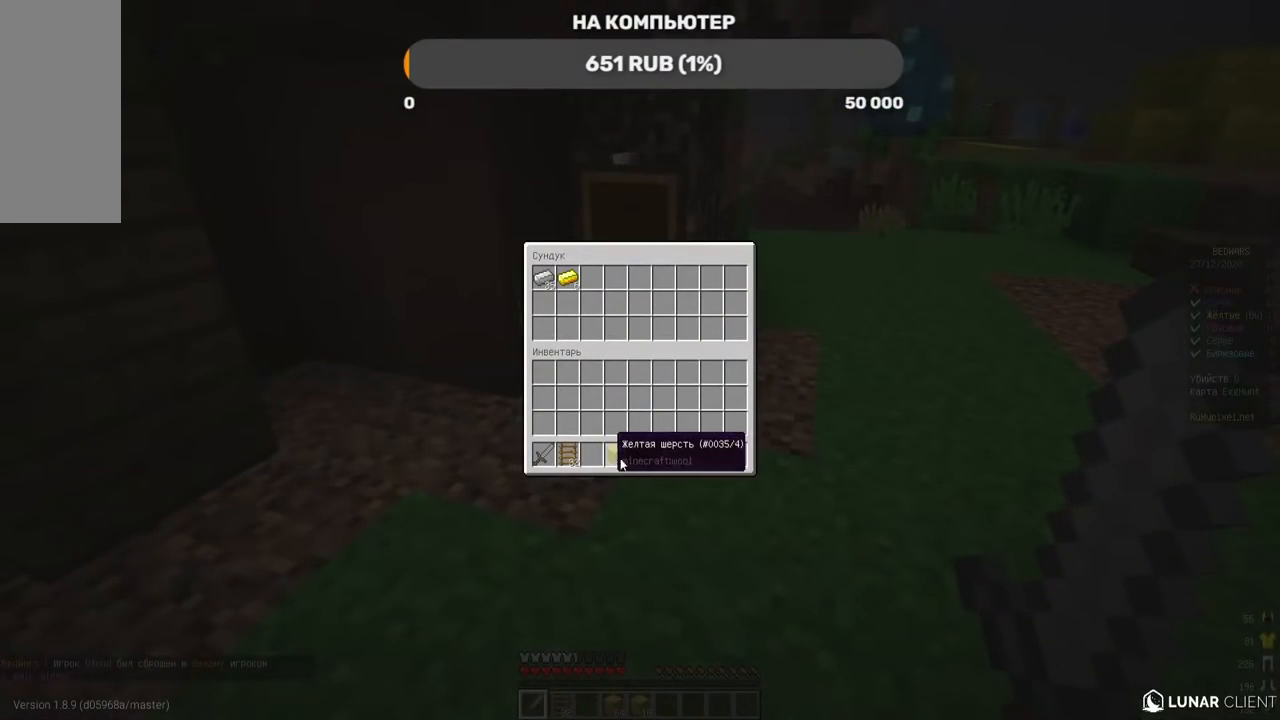
{"keys": [], "mouse": [], "events": []}
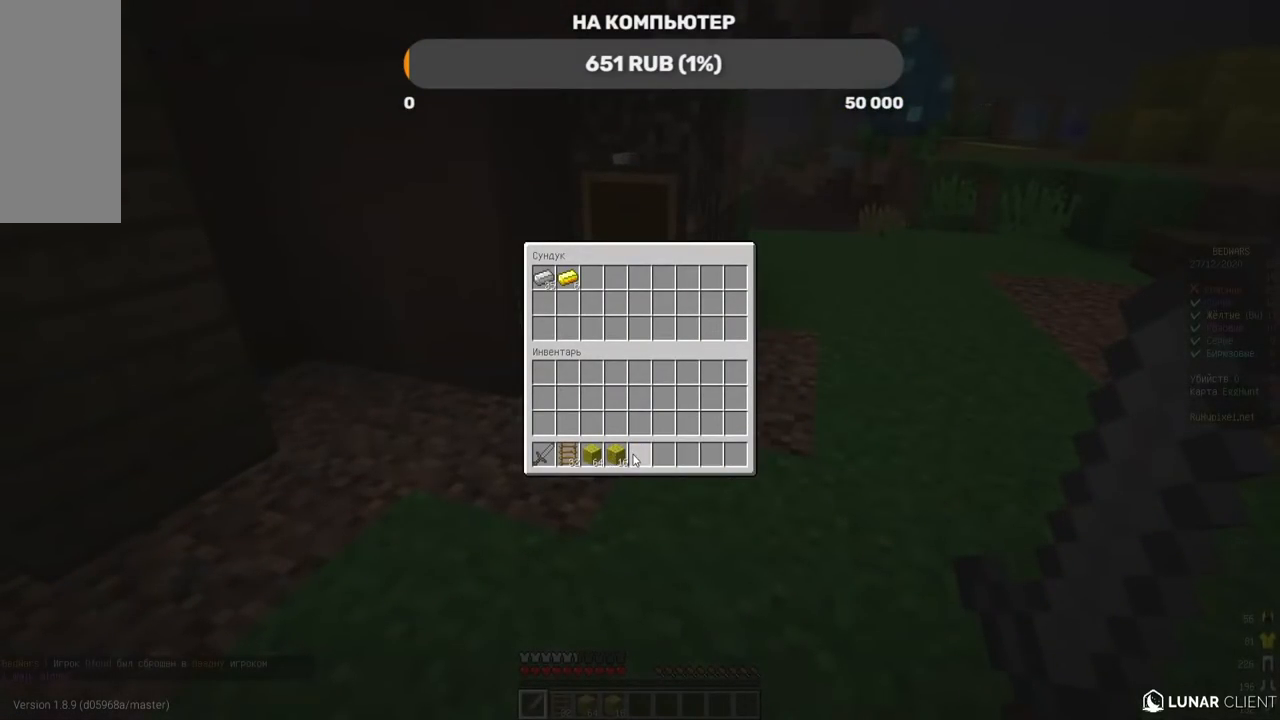
{"keys": ["w"], "mouse": []}
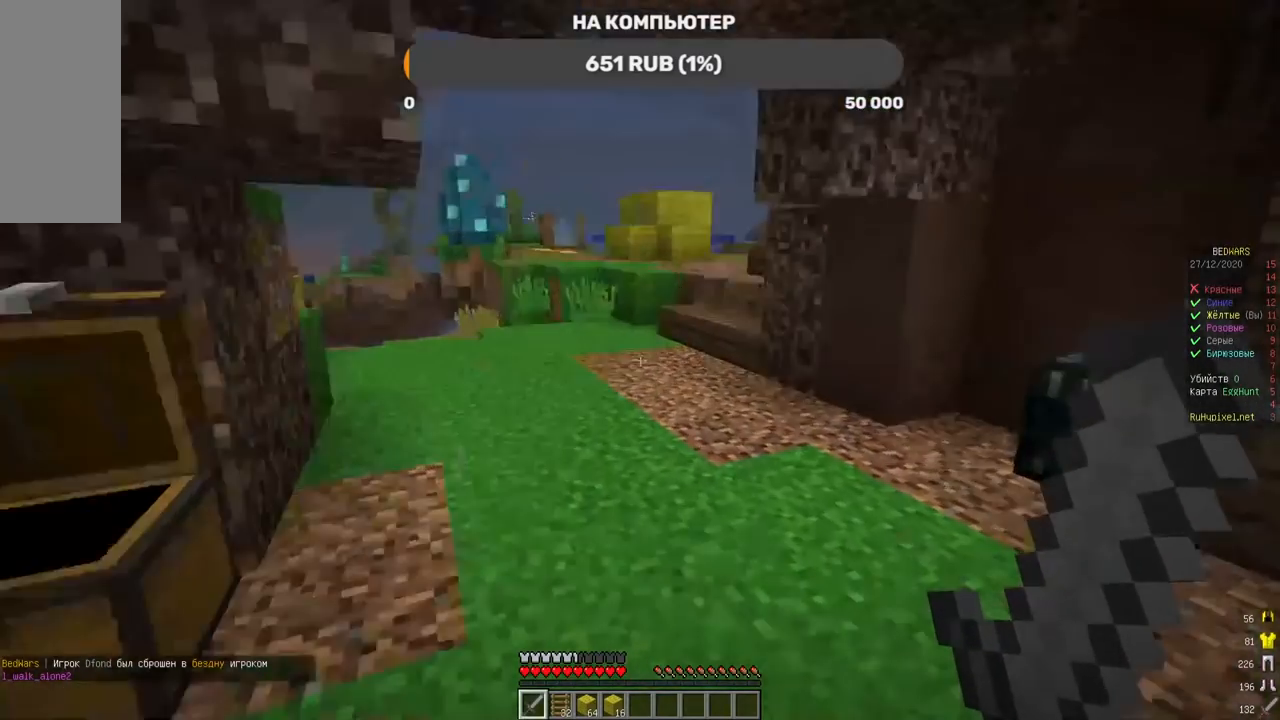
{"keys": ["w"], "mouse": [], "events": []}
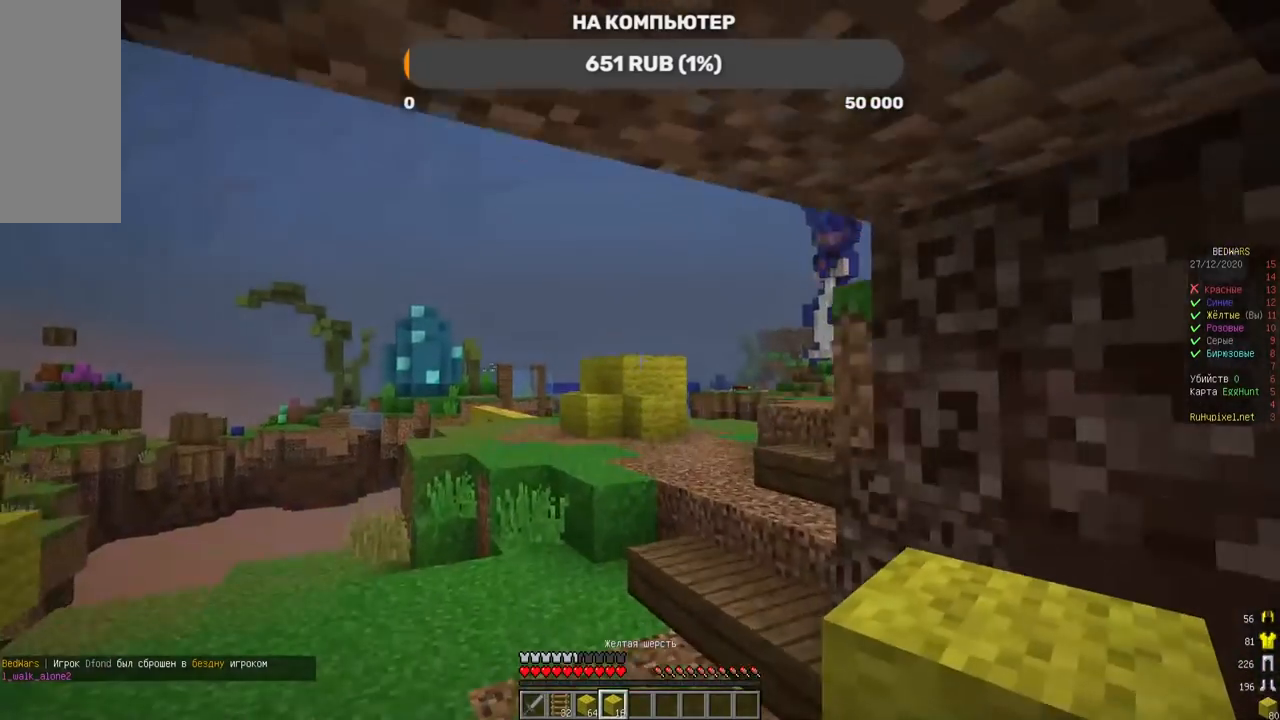
{"keys": ["w"], "mouse": [], "events": []}
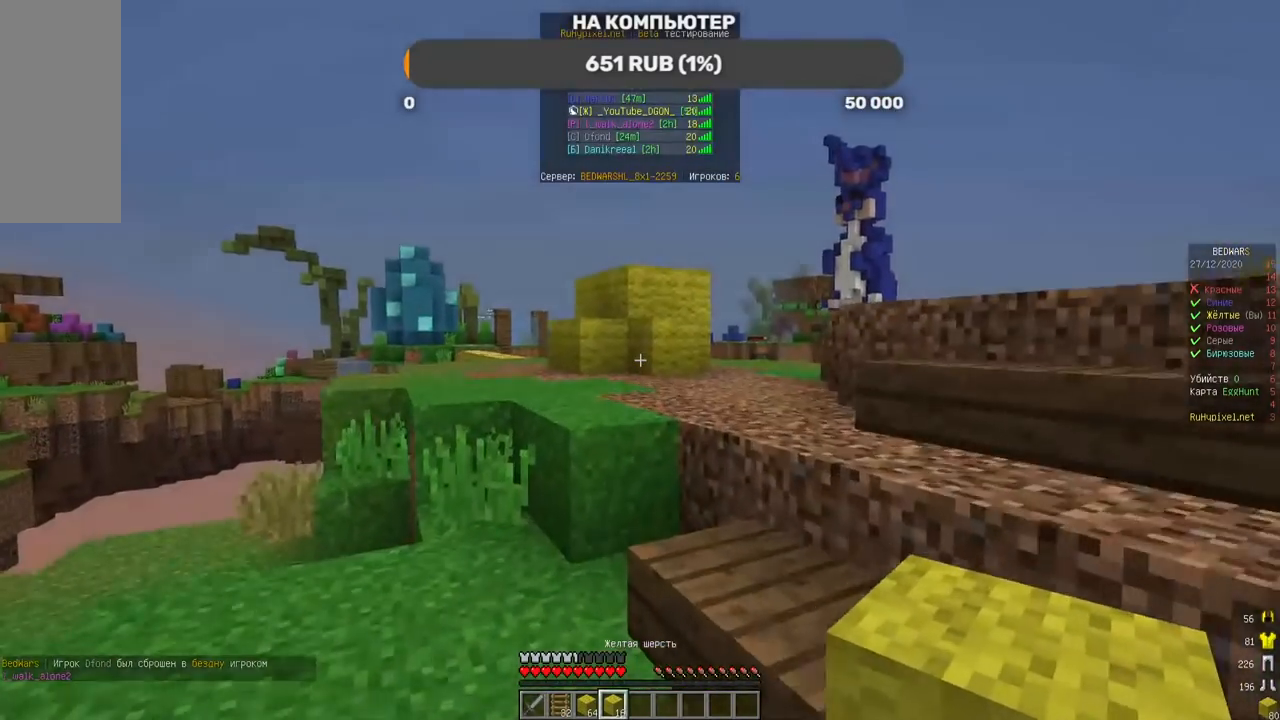
{"keys": ["w"], "mouse": [], "events": []}
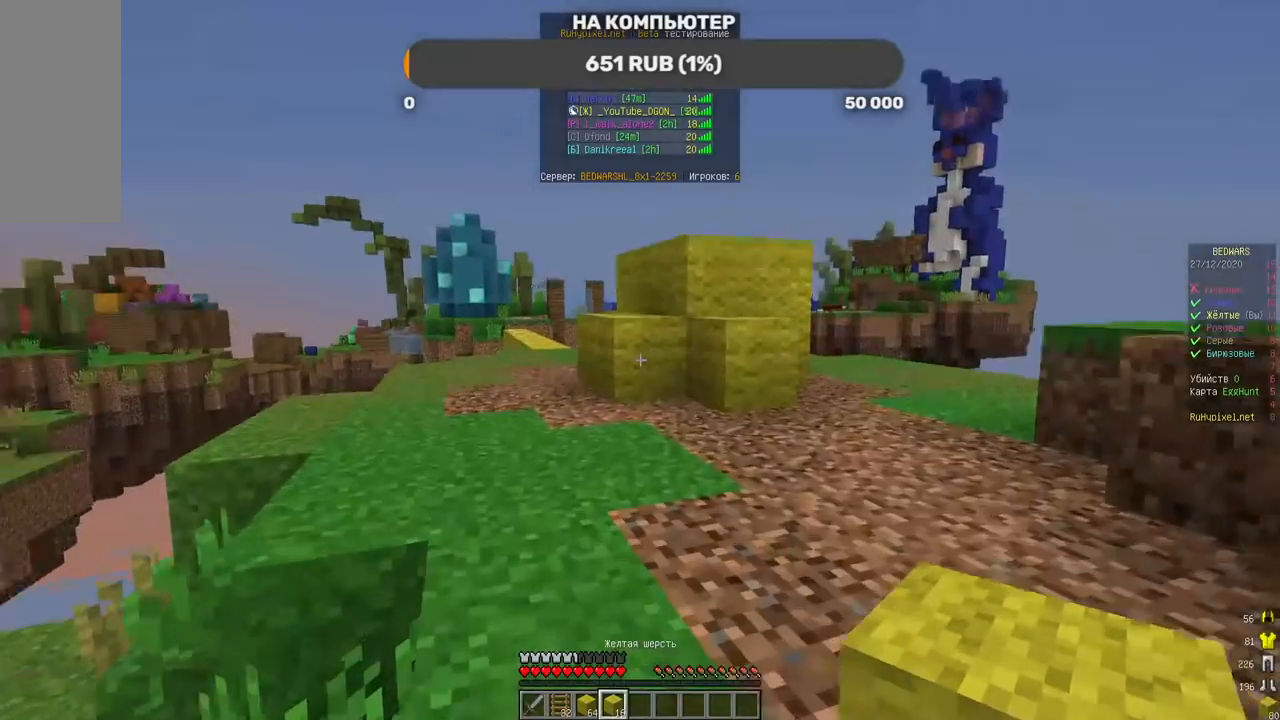
{"keys": ["w"], "mouse": [], "events": []}
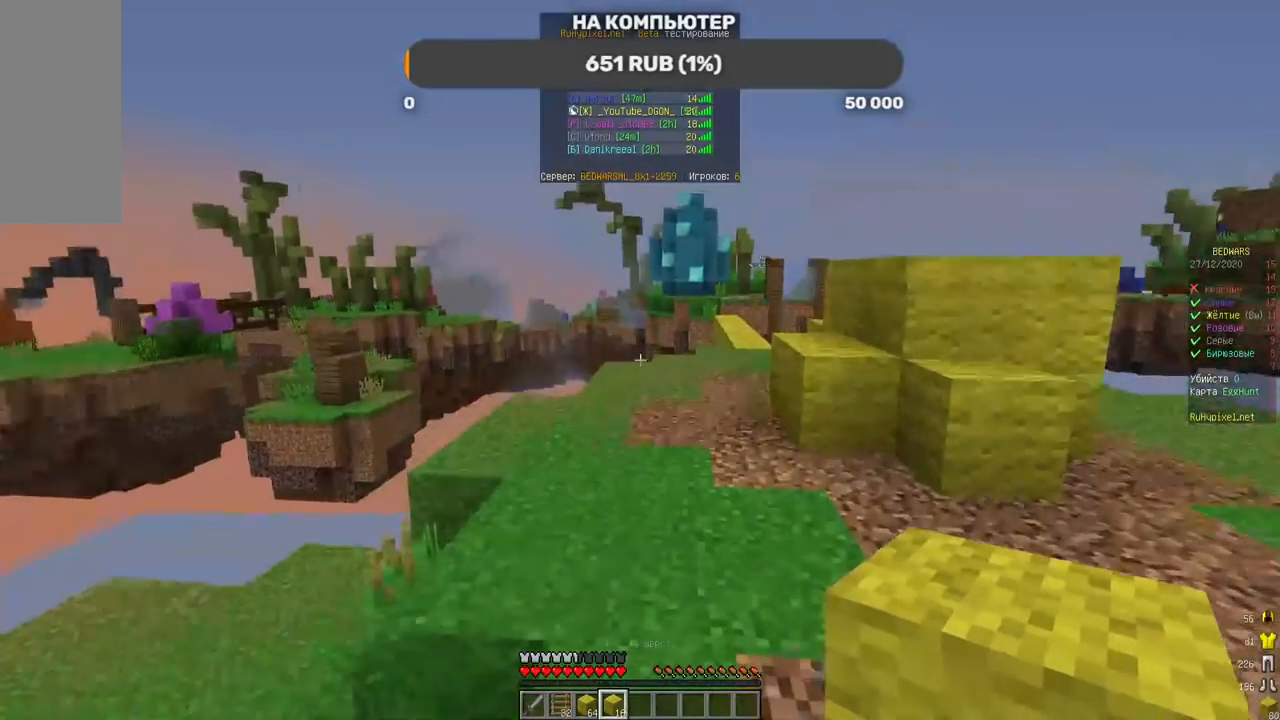
{"keys": ["w"], "mouse": [], "events": []}
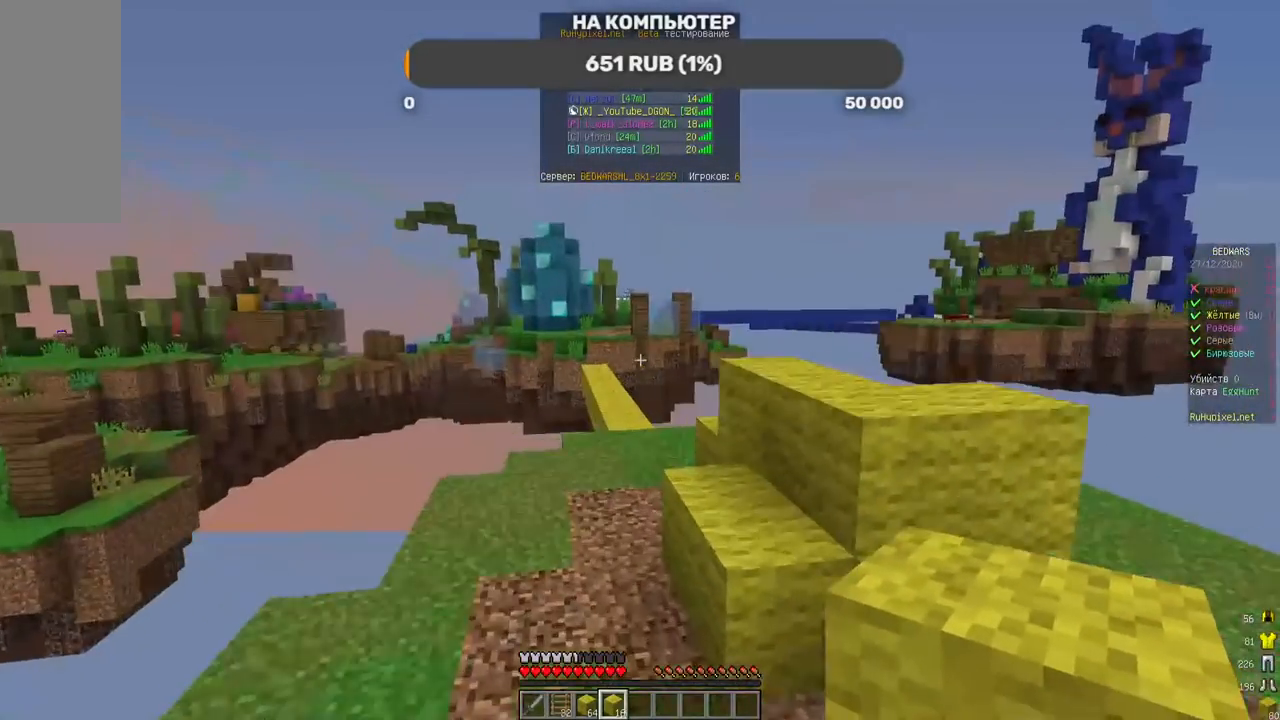
{"keys": ["w"], "mouse": [], "events": []}
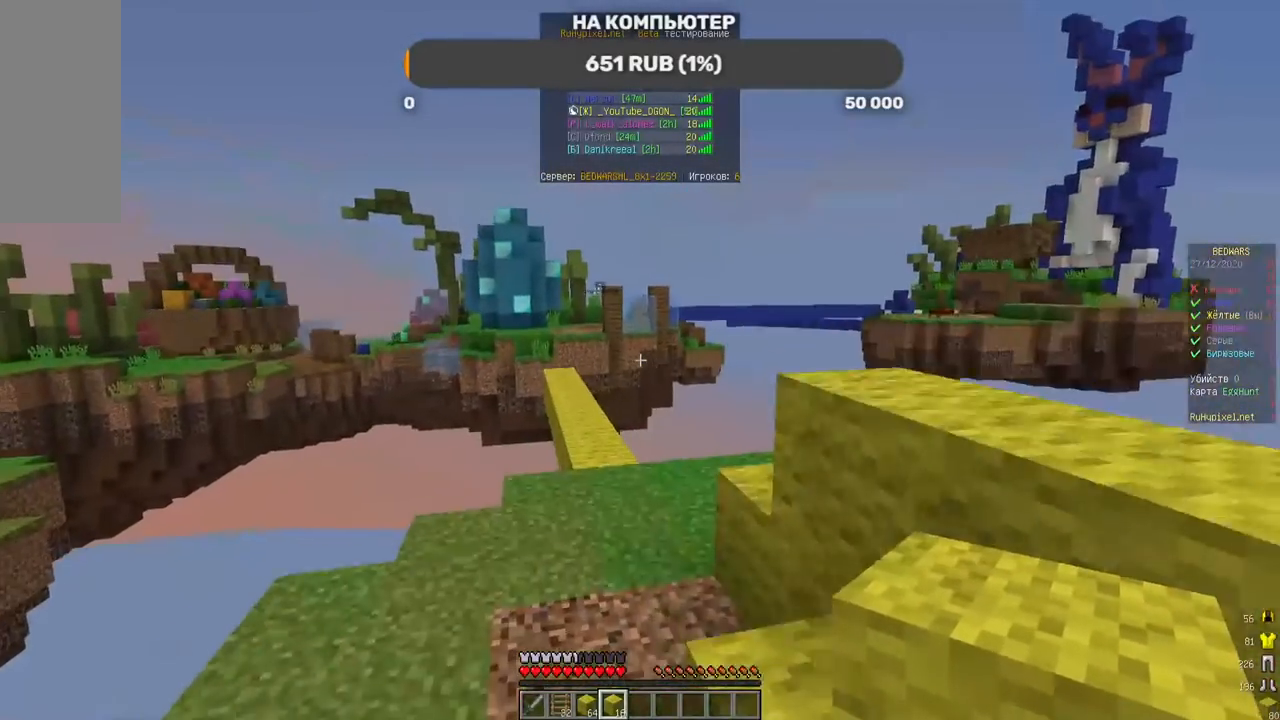
{"keys": ["w"], "mouse": [], "events": []}
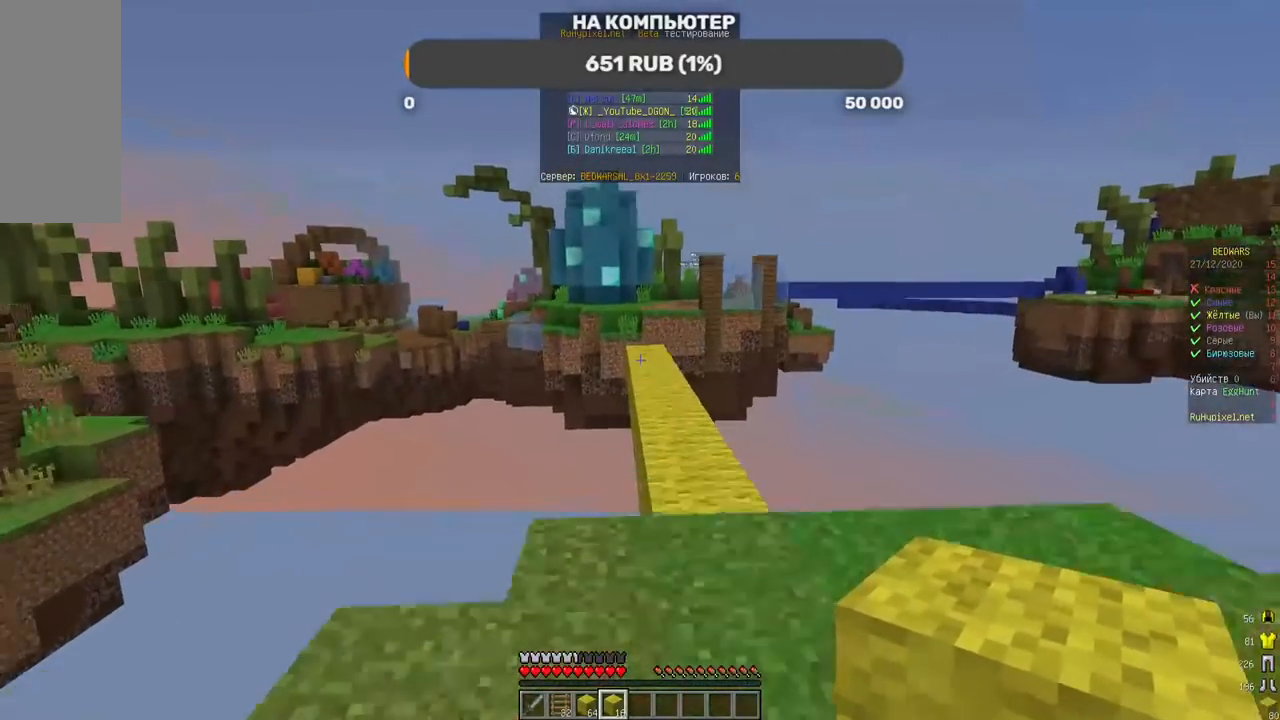
{"keys": ["w"], "mouse": [], "events": []}
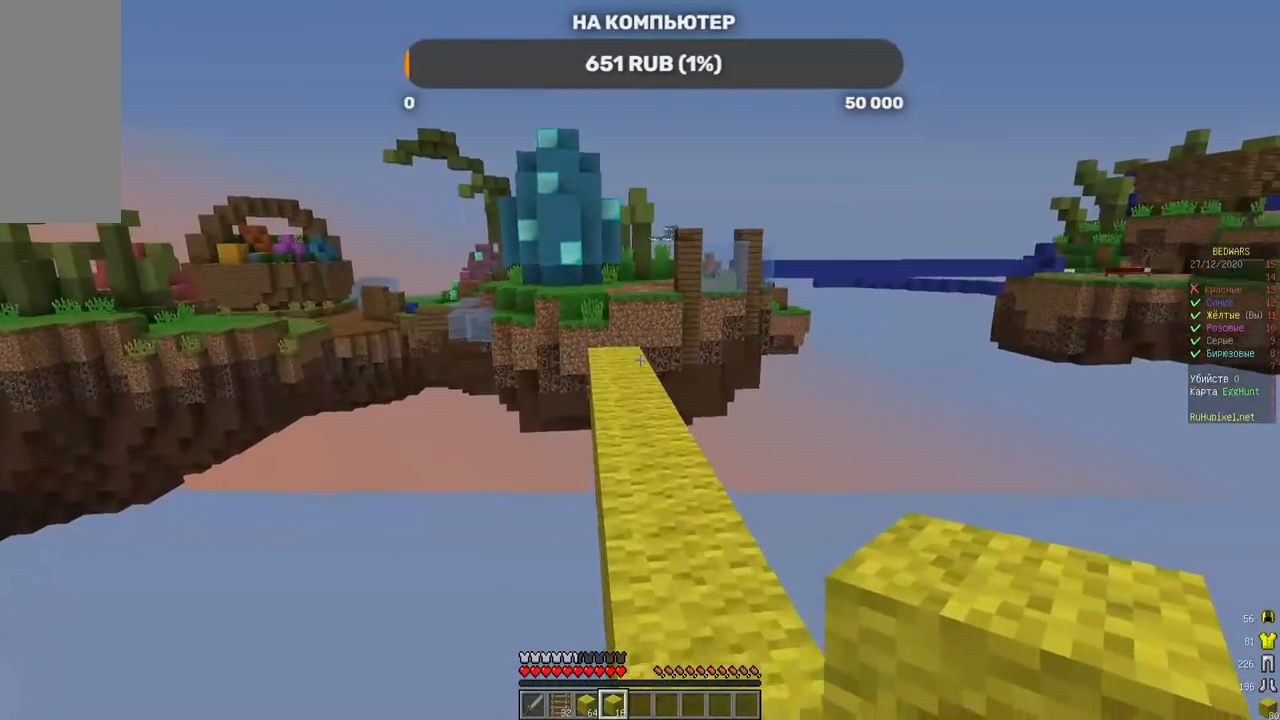
{"keys": ["w"], "mouse": [], "events": []}
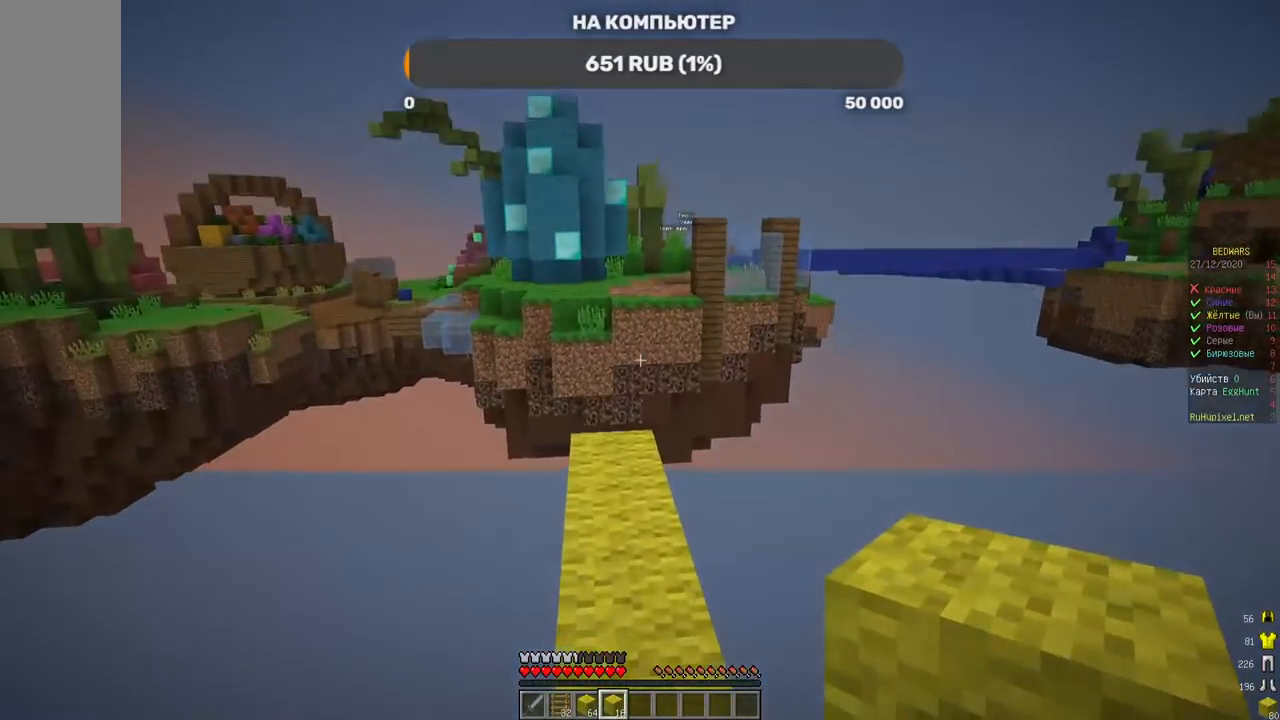
{"keys": ["w"], "mouse": [], "events": []}
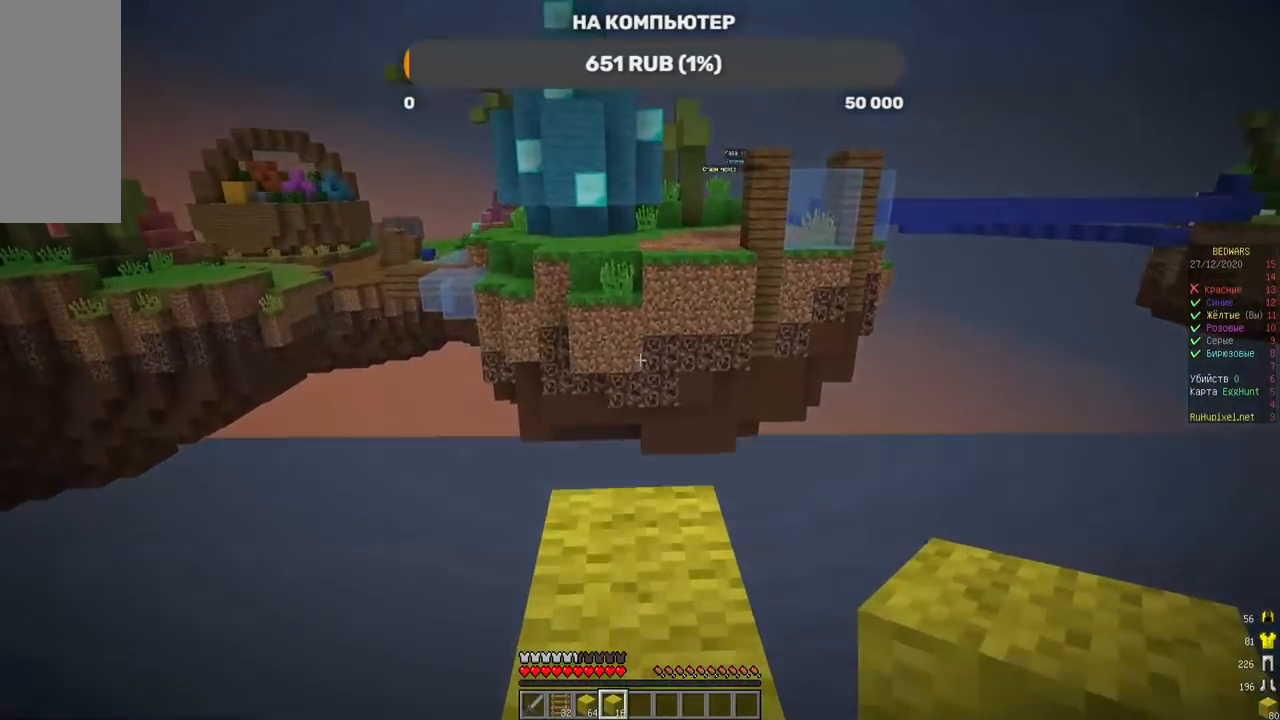
{"keys": ["a", "s"], "mouse": [], "events": [[252, "a", "down"], [319, "w", "up"], [403, "s", "down"]]}
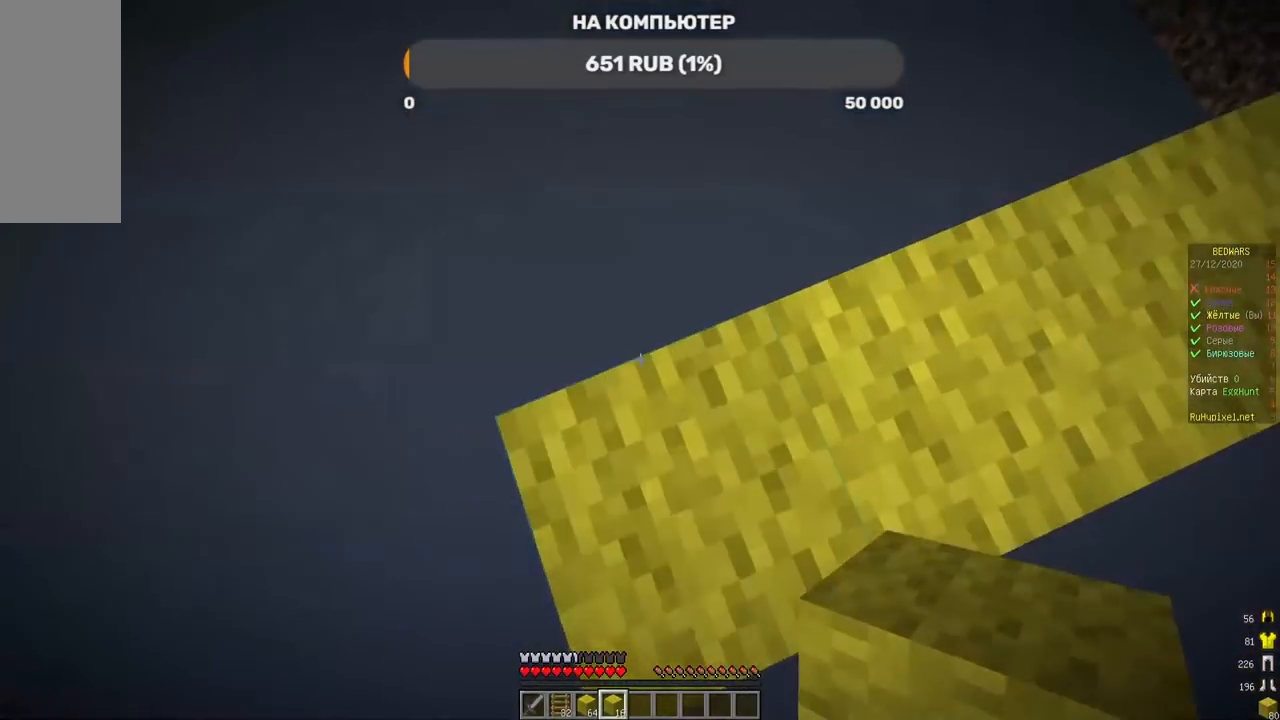
{"keys": ["a", "s"], "mouse": [], "events": []}
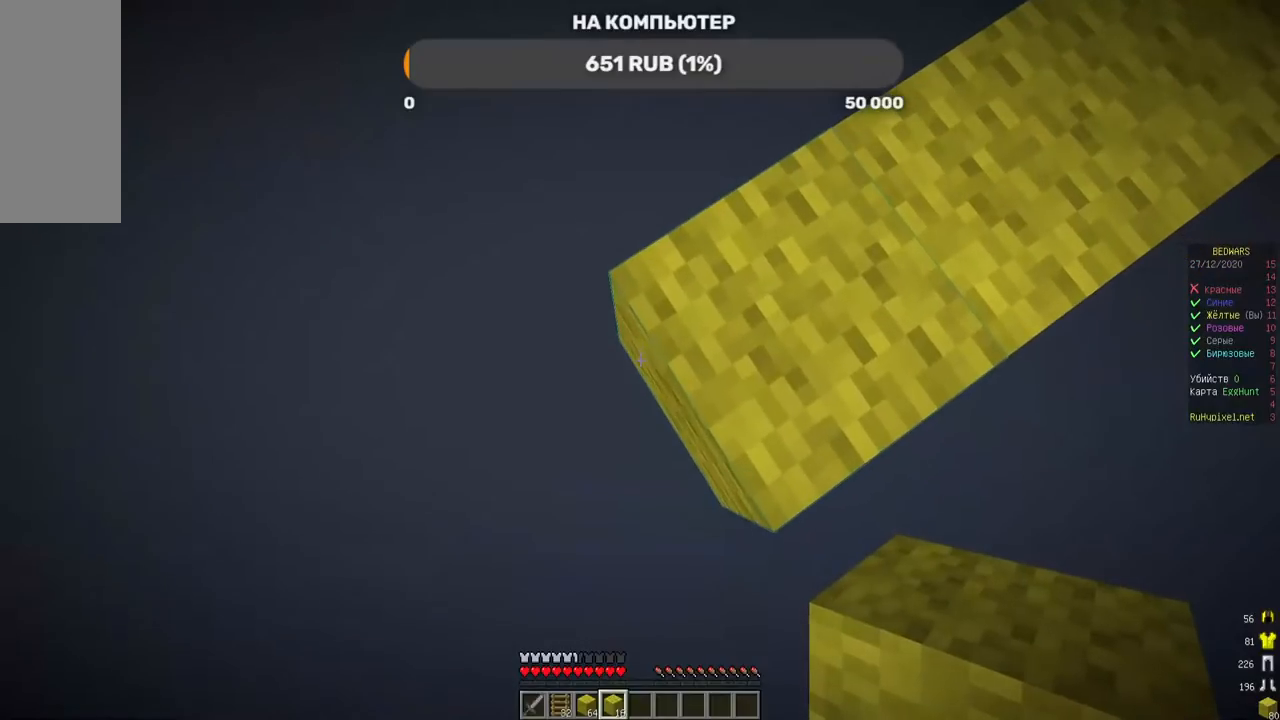
{"keys": ["a", "s"], "mouse": [], "events": [[68, "s", "up"], [152, "mouse_right", "down"], [202, "s", "down"], [370, "mouse_right", "up"]]}
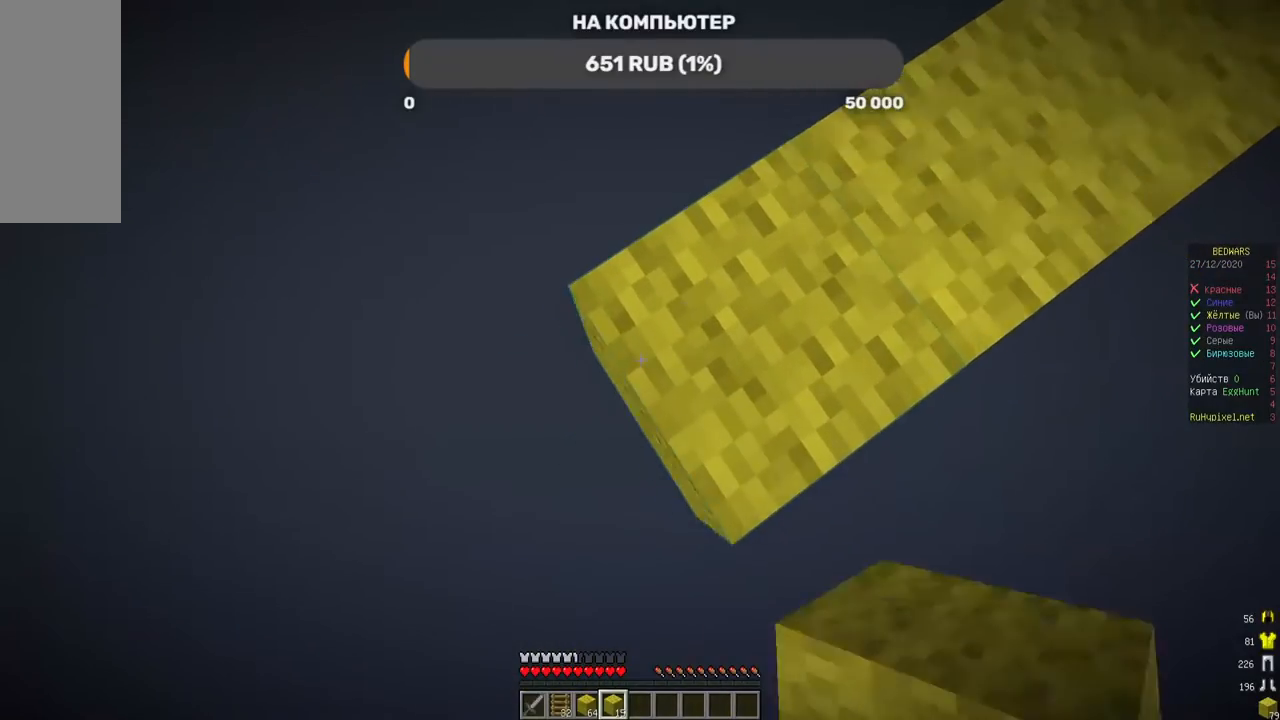
{"keys": ["a"], "mouse": [], "events": [[135, "mouse_right", "down"], [336, "mouse_right", "up"], [487, "s", "up"]]}
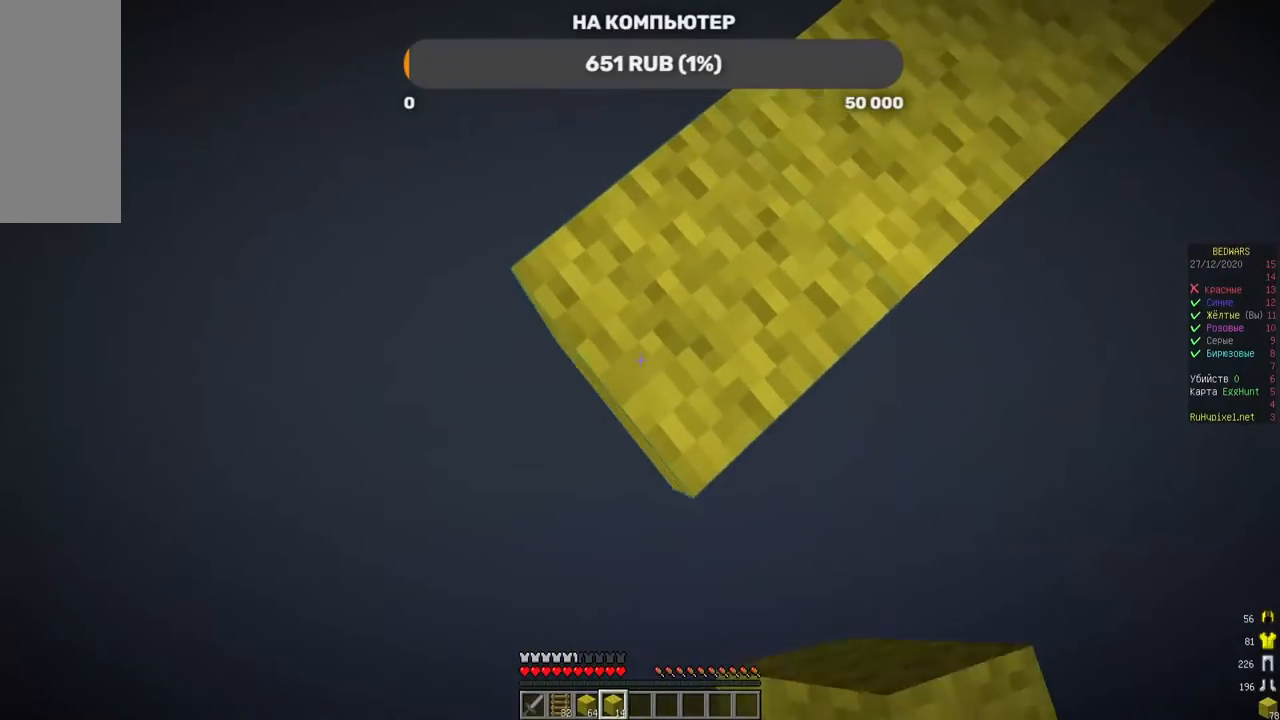
{"keys": ["a", "s"], "mouse": [], "events": [[185, "s", "down"], [219, "mouse_right", "down"], [387, "mouse_right", "up"]]}
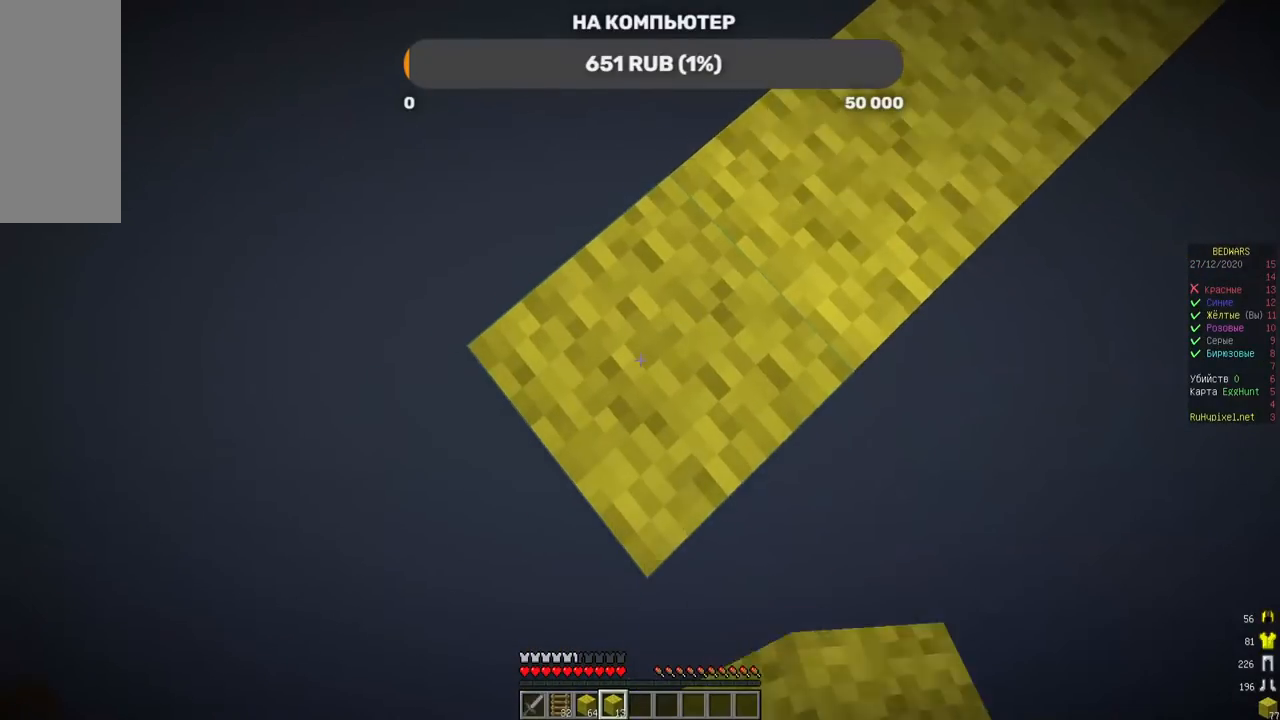
{"keys": ["a", "s"], "mouse": [], "events": [[202, "mouse_right", "down"], [370, "mouse_right", "up"]]}
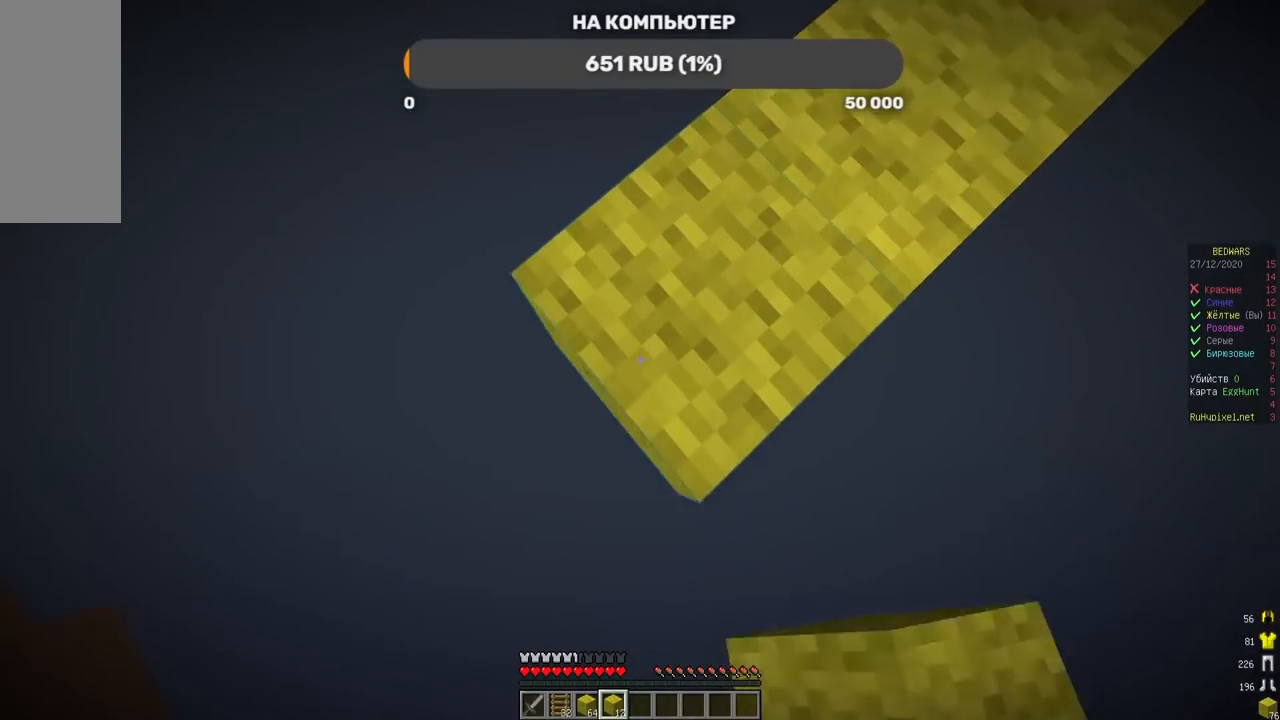
{"keys": ["a", "s"], "mouse": []}
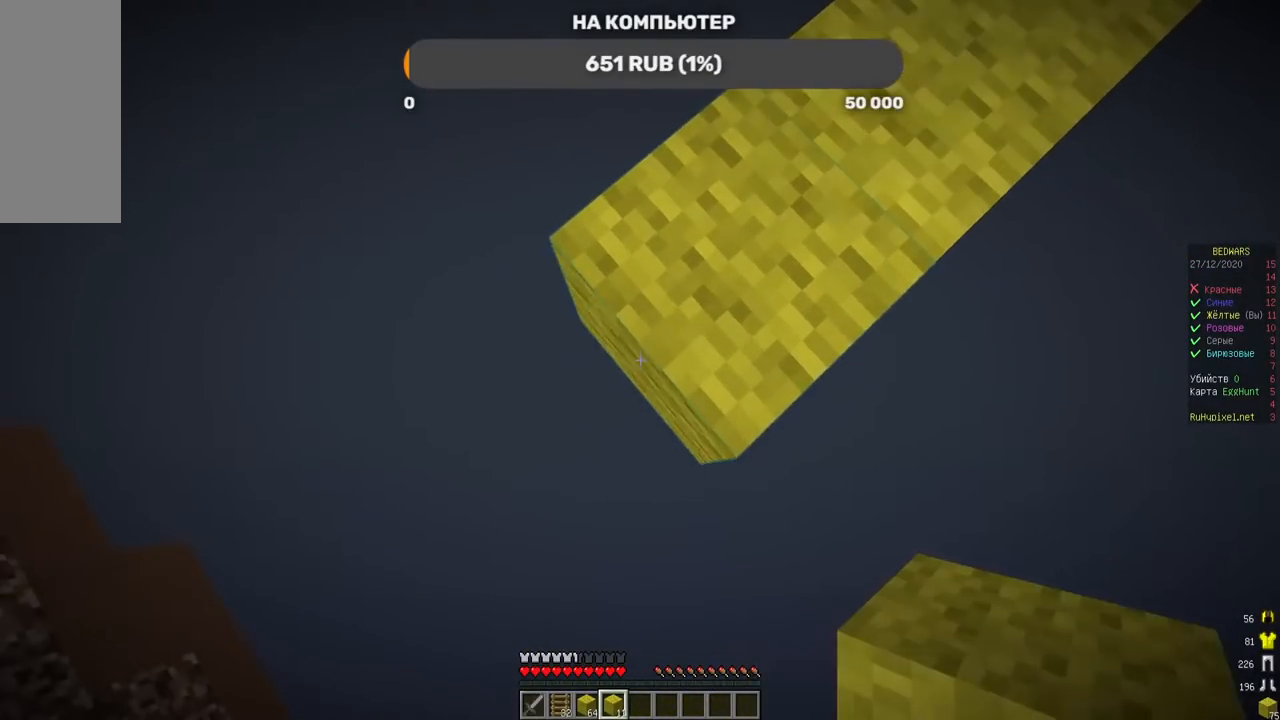
{"keys": [], "mouse": [], "events": [[51, "mouse_right", "down"], [202, "mouse_right", "up"], [218, "a", "up"], [235, "s", "up"]]}
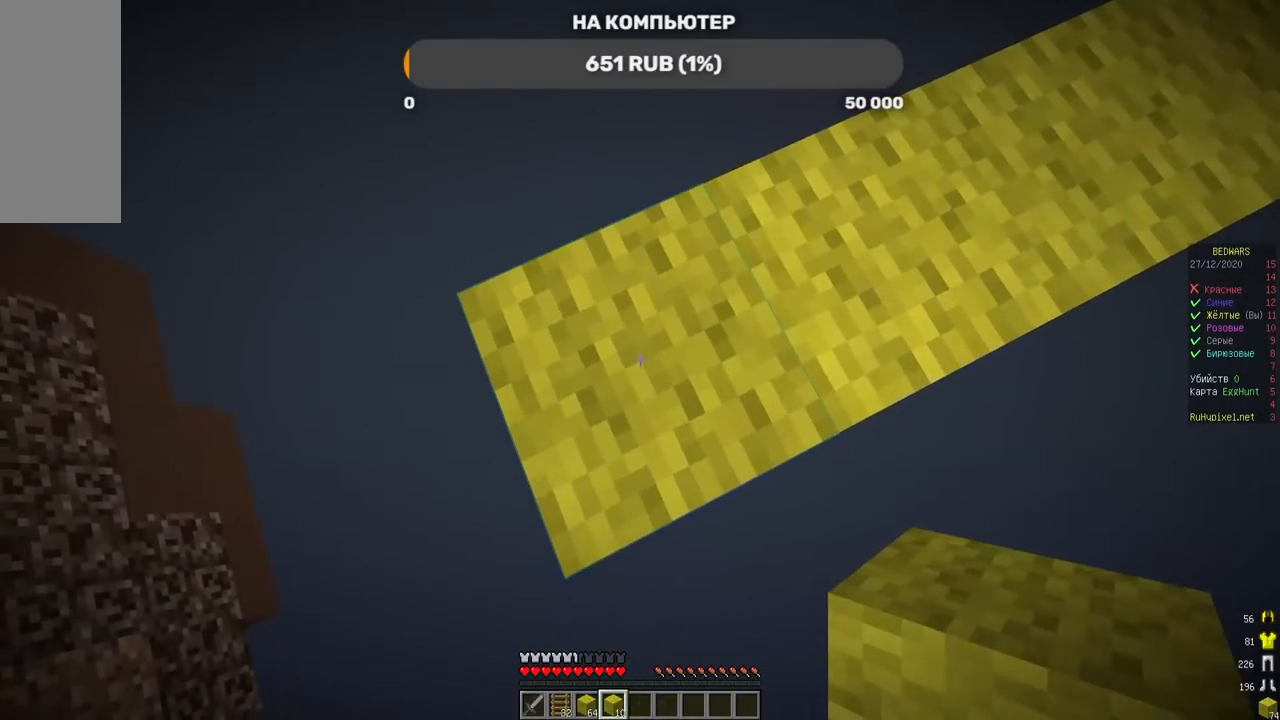
{"keys": ["a", "s"], "mouse": [], "events": [[135, "w", "down"], [252, "w", "up"], [319, "s", "down"], [471, "a", "down"]]}
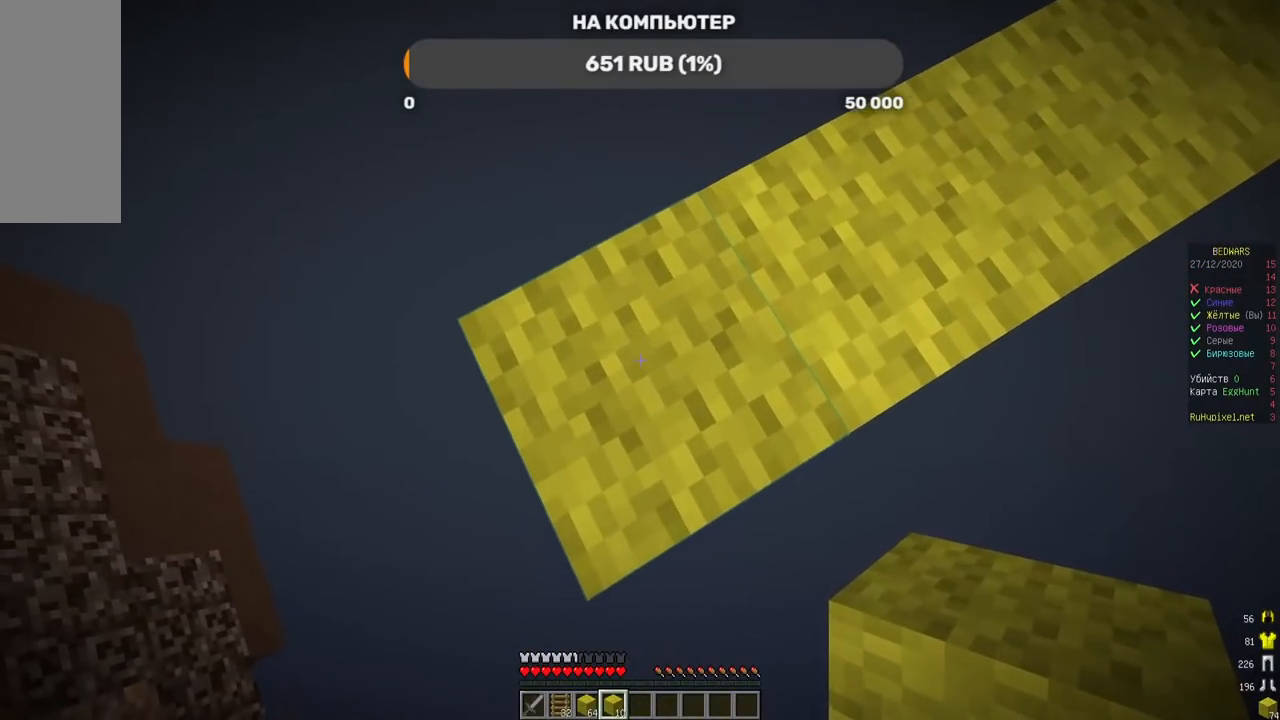
{"keys": [], "mouse": ["right"], "events": [[370, "mouse_right", "down"], [370, "s", "up"], [403, "a", "up"]]}
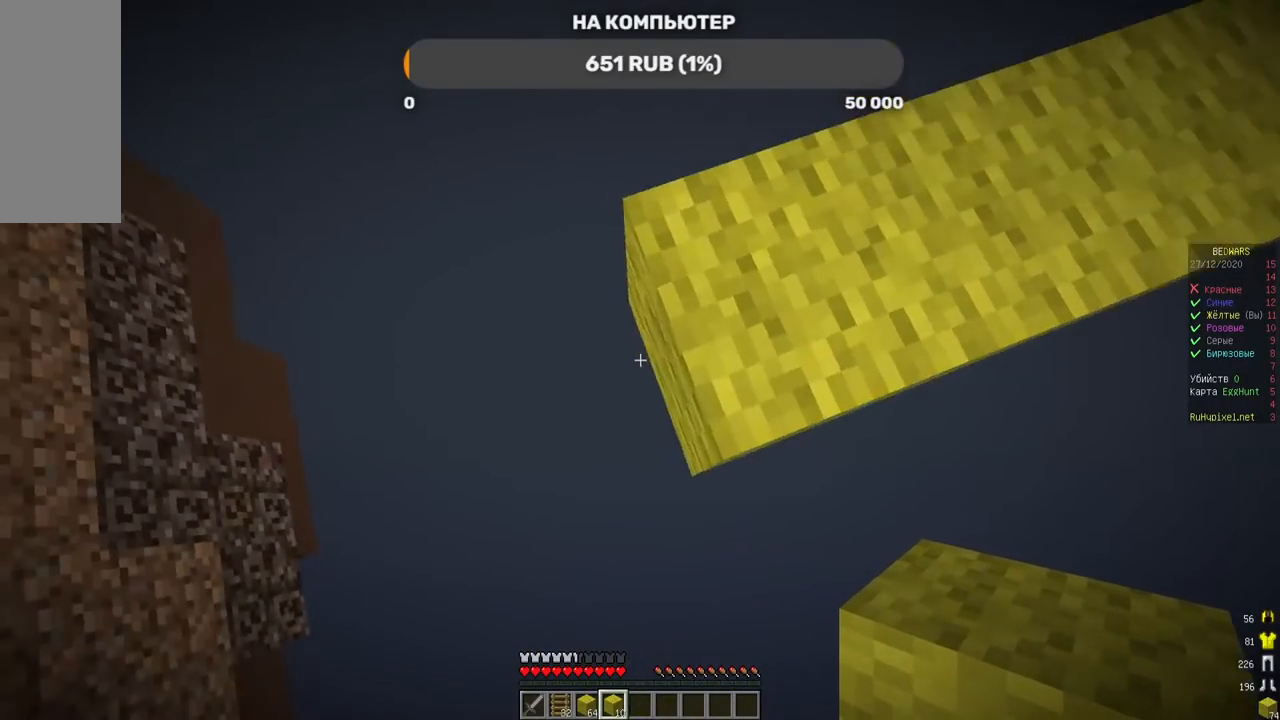
{"keys": ["d", "w"], "mouse": [], "events": [[67, "d", "down"], [67, "mouse_right", "up"], [151, "w", "down"]]}
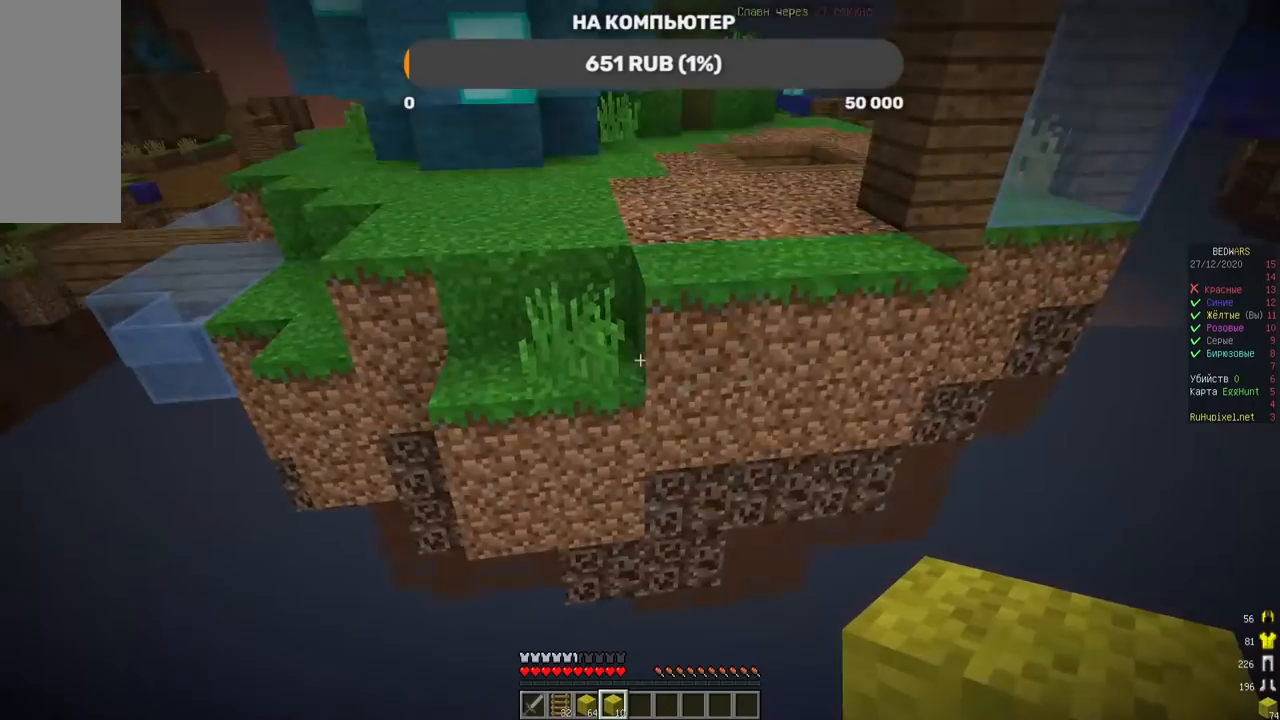
{"keys": ["s"], "mouse": [], "events": [[50, "mouse_right", "down"], [218, "d", "up"], [285, "w", "up"], [319, "mouse_right", "up"], [336, "s", "down"]]}